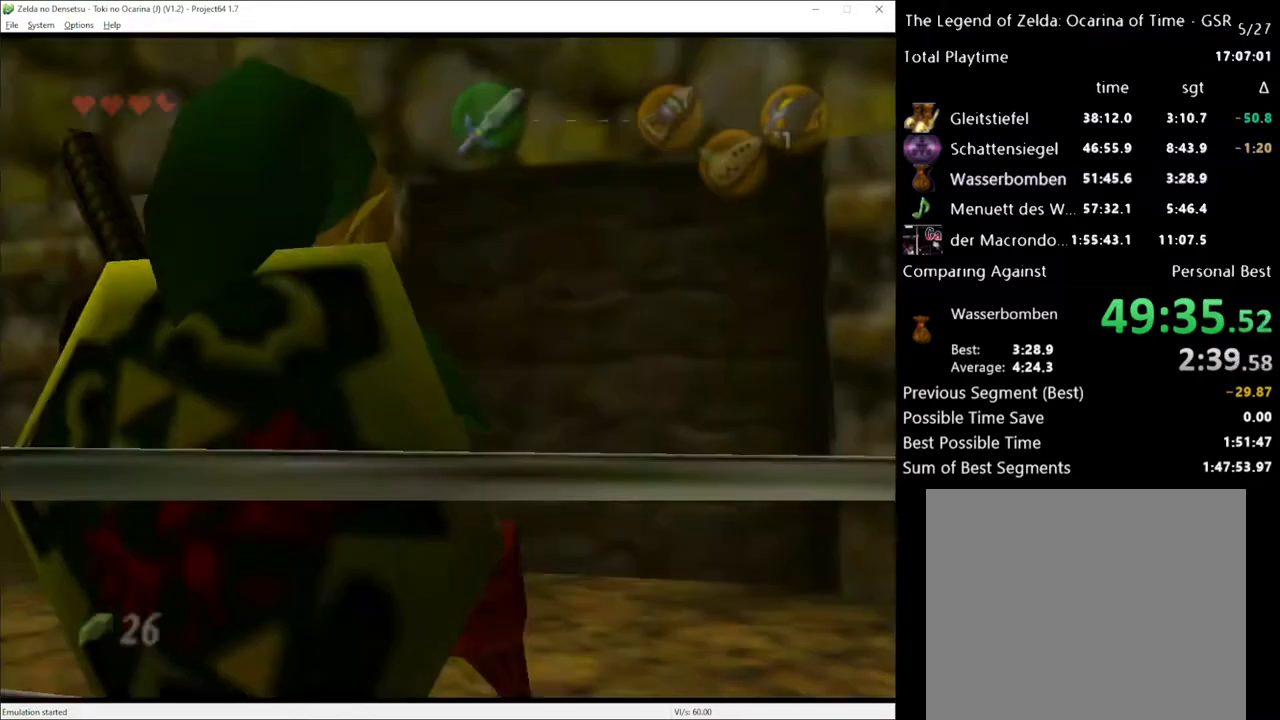
Gameplay with a controller (Xbox layout); each line is a JSON object with the inputs held at the frame after it. "events" lists button and stick changes between this image and that frame as [ms after this image, input, new state], when the widget could be followed in between. Not read: L1 L3 R1 R3.
{"buttons": [], "left_stick": "down", "right_stick": "center", "events": [[150, "left_stick", "down"], [250, "A", "down"], [333, "A", "up"]]}
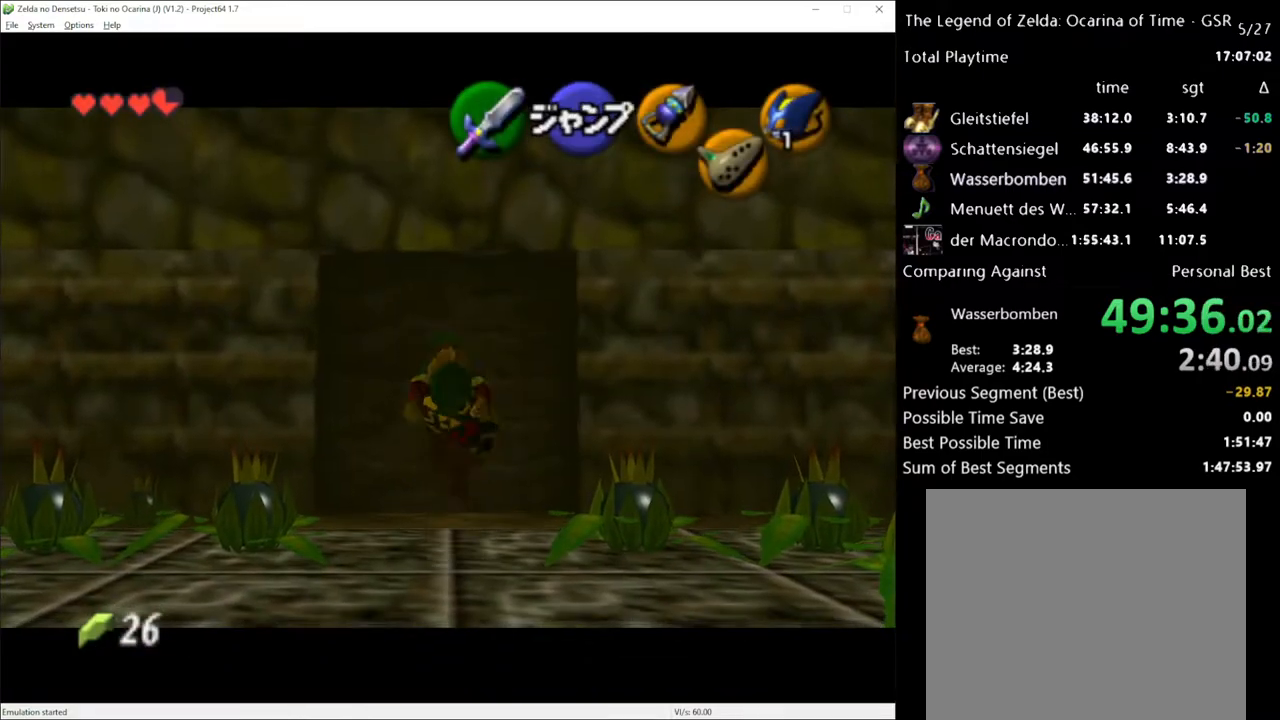
{"buttons": [], "left_stick": "down", "right_stick": "center", "events": [[183, "A", "down"], [250, "A", "up"]]}
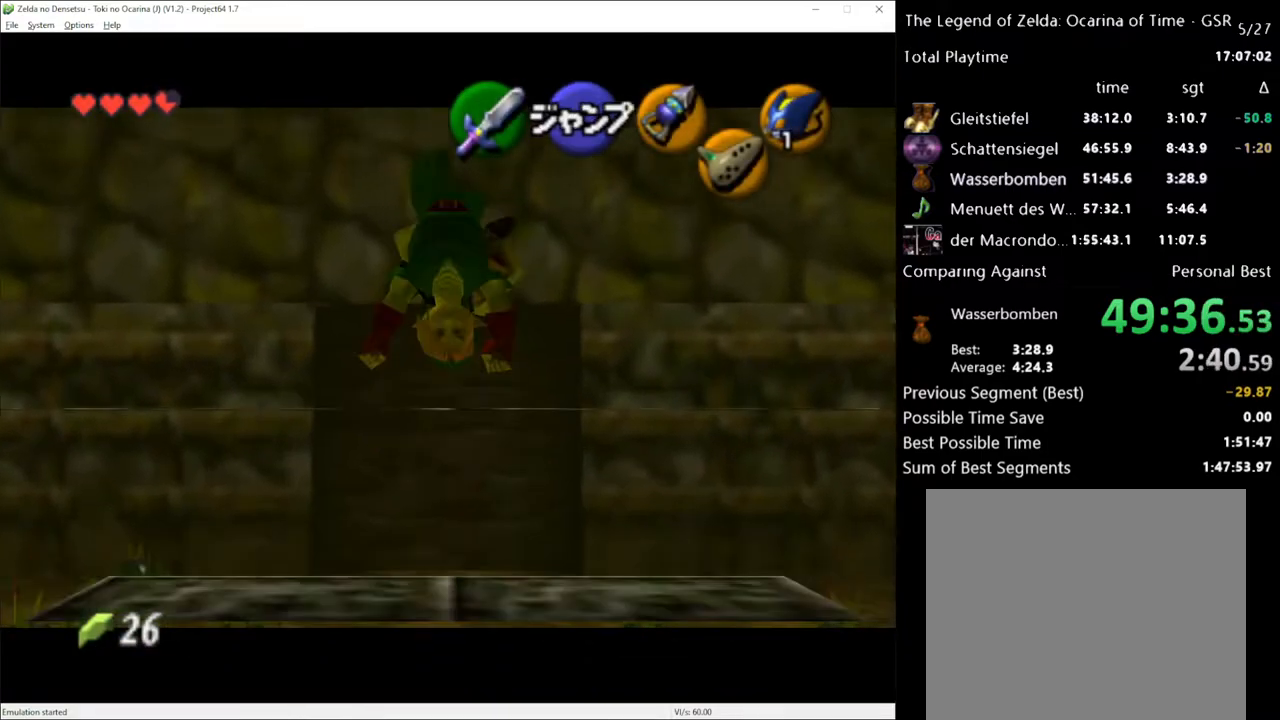
{"buttons": ["A"], "left_stick": "down", "right_stick": "center", "events": [[50, "A", "down"], [183, "A", "up"], [467, "A", "down"]]}
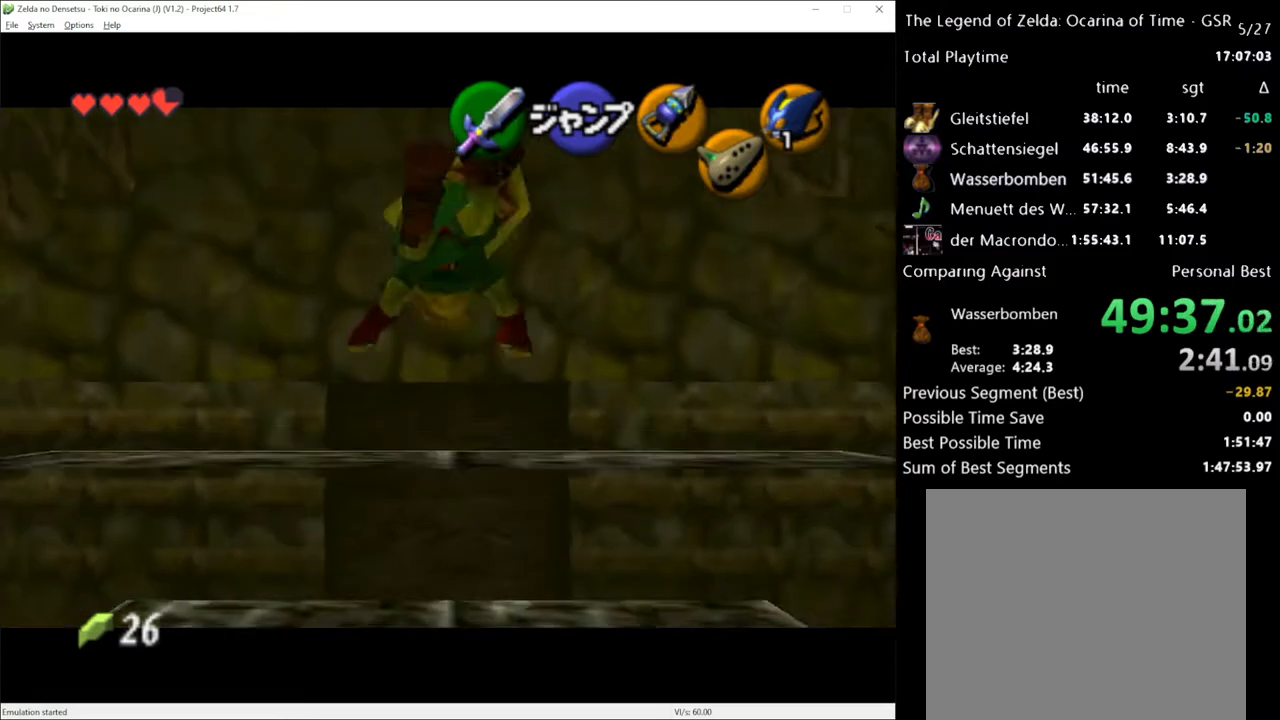
{"buttons": ["A"], "left_stick": "down", "right_stick": "center", "events": [[117, "A", "up"], [400, "A", "down"]]}
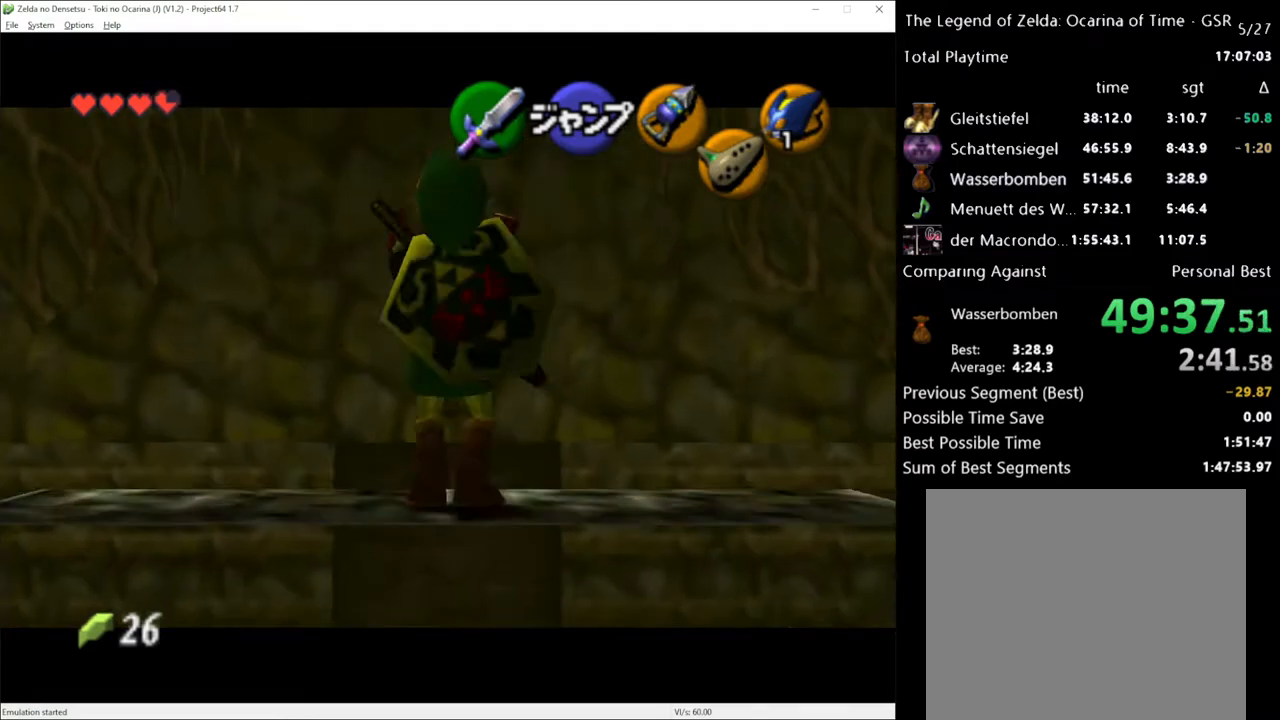
{"buttons": [], "left_stick": "down", "right_stick": "center", "events": [[33, "A", "up"], [333, "A", "down"], [467, "A", "up"]]}
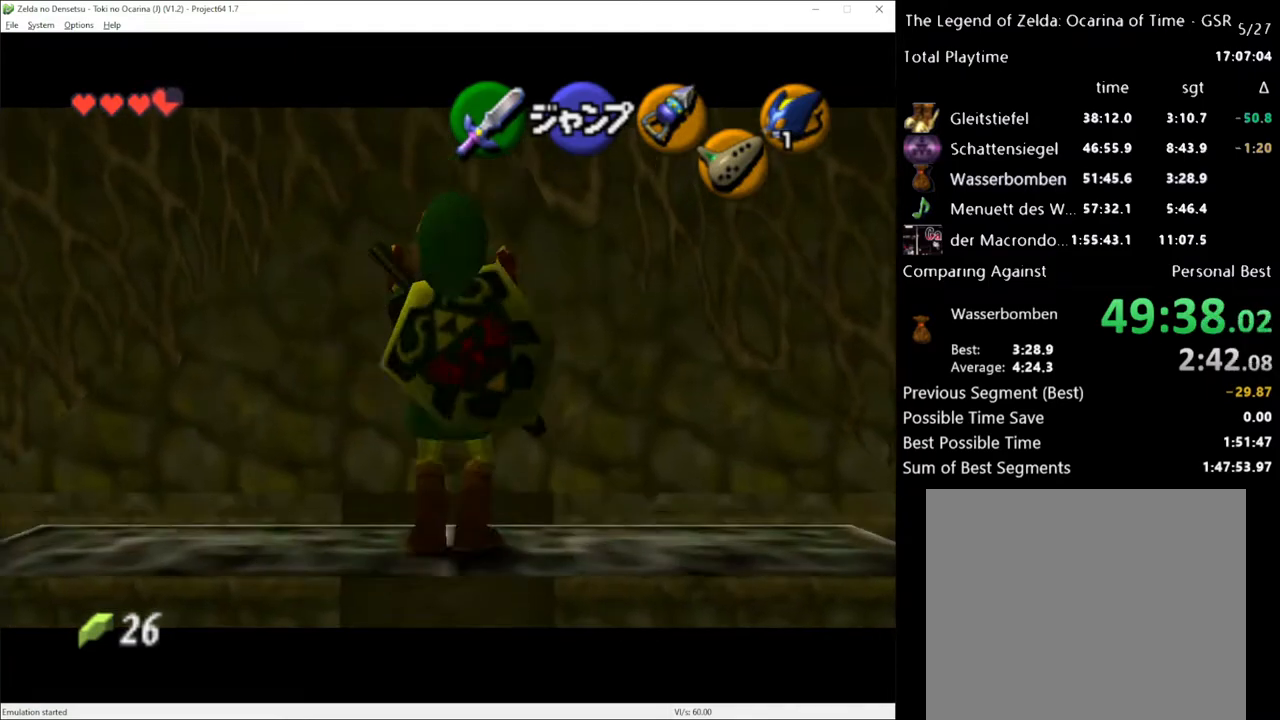
{"buttons": [], "left_stick": "center", "right_stick": "center", "events": [[183, "left_stick", "center"], [367, "left_stick", "down-left"], [500, "left_stick", "center"]]}
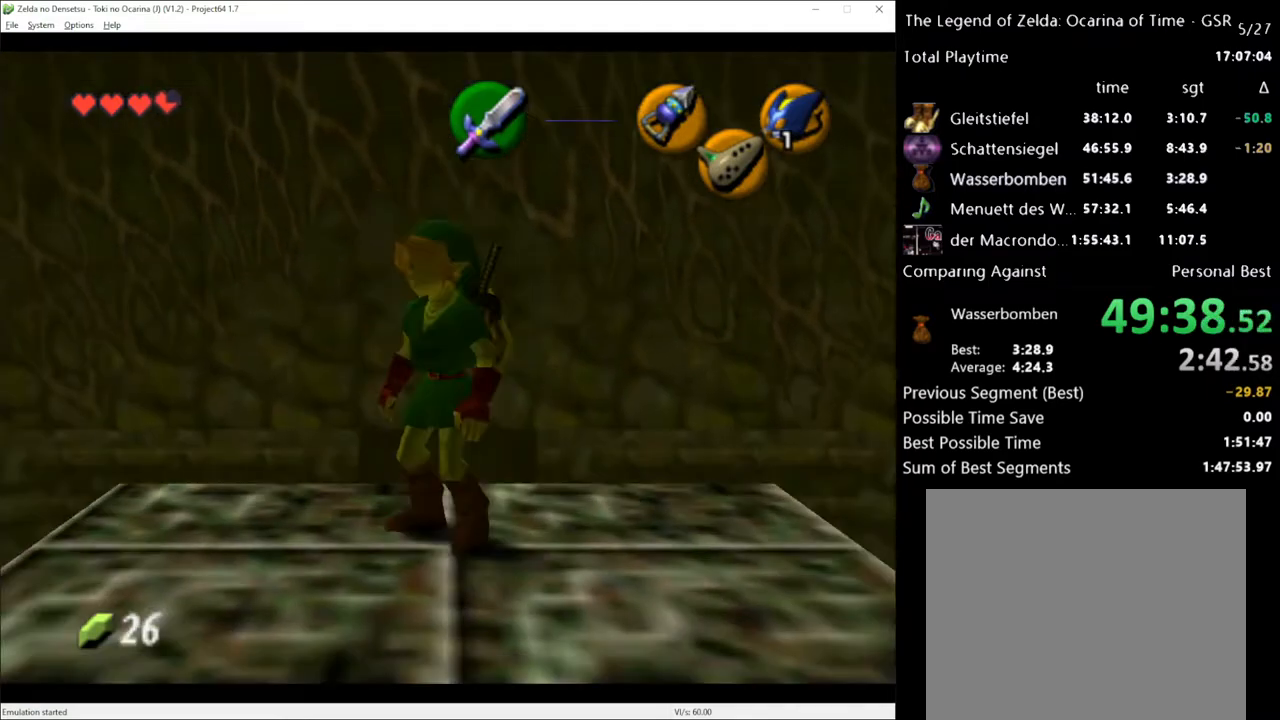
{"buttons": [], "left_stick": "up", "right_stick": "center", "events": [[217, "left_stick", "up"]]}
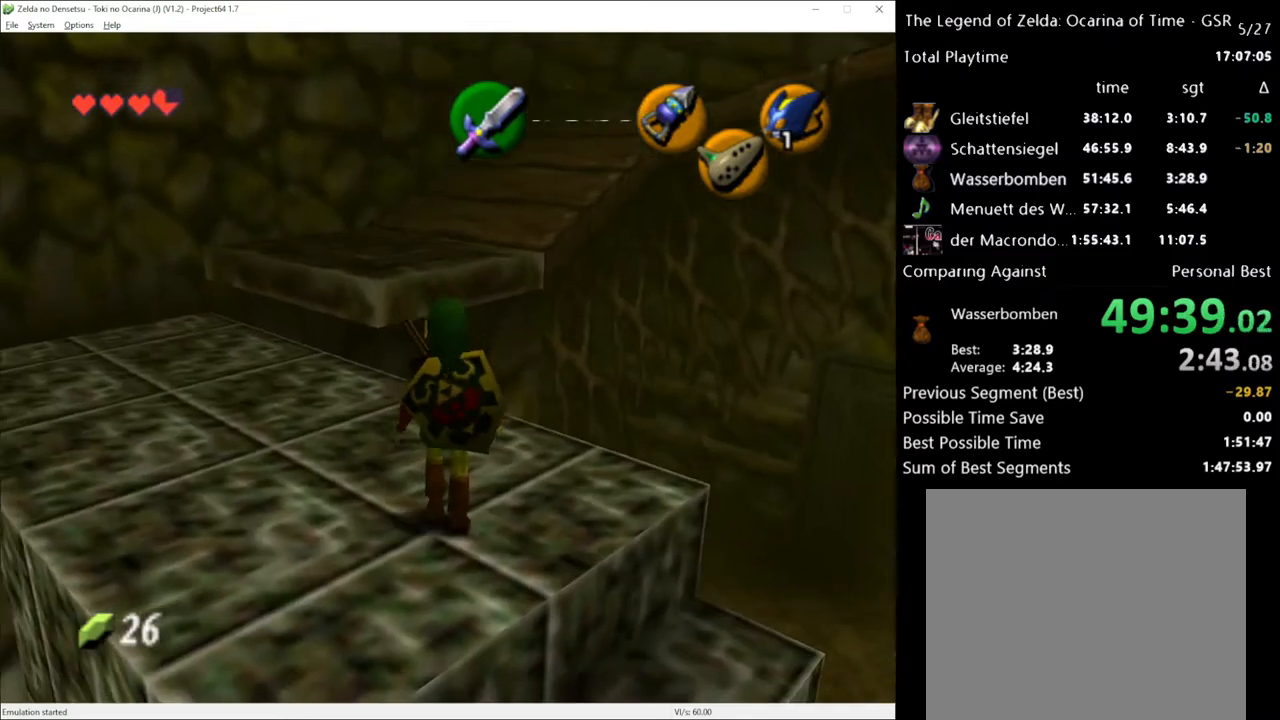
{"buttons": [], "left_stick": "up", "right_stick": "center", "events": []}
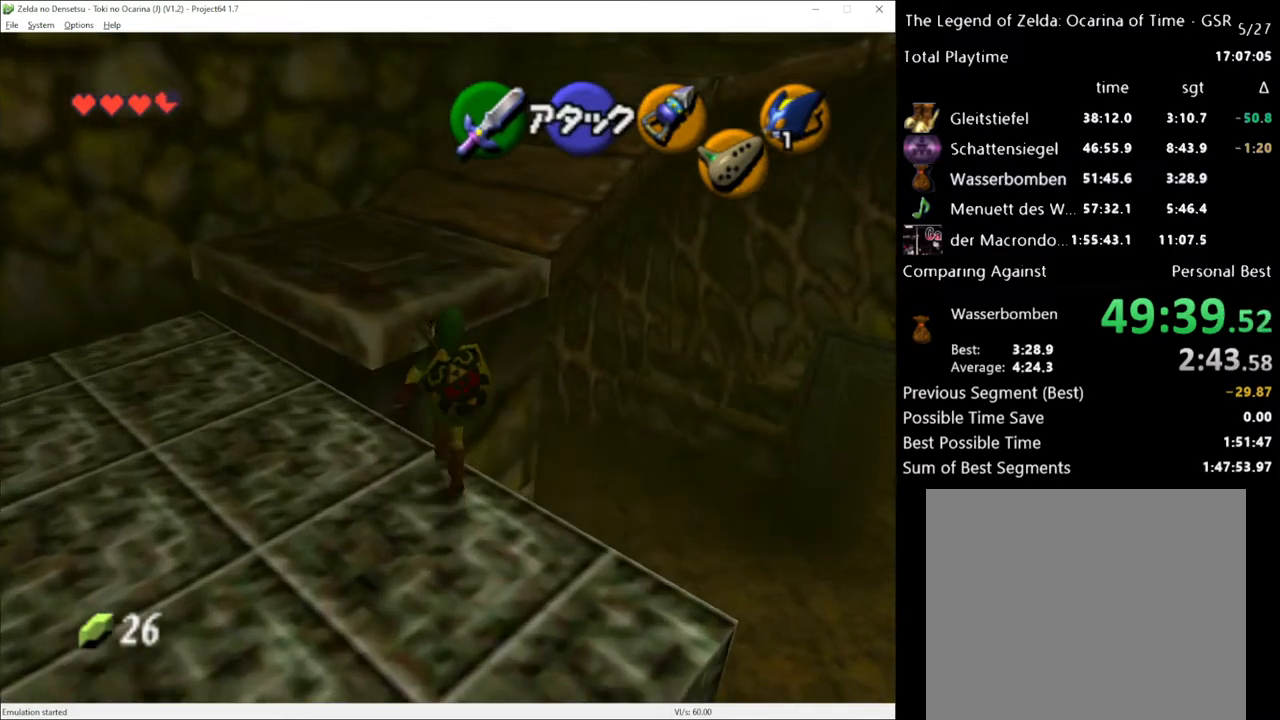
{"buttons": [], "left_stick": "up", "right_stick": "center", "events": []}
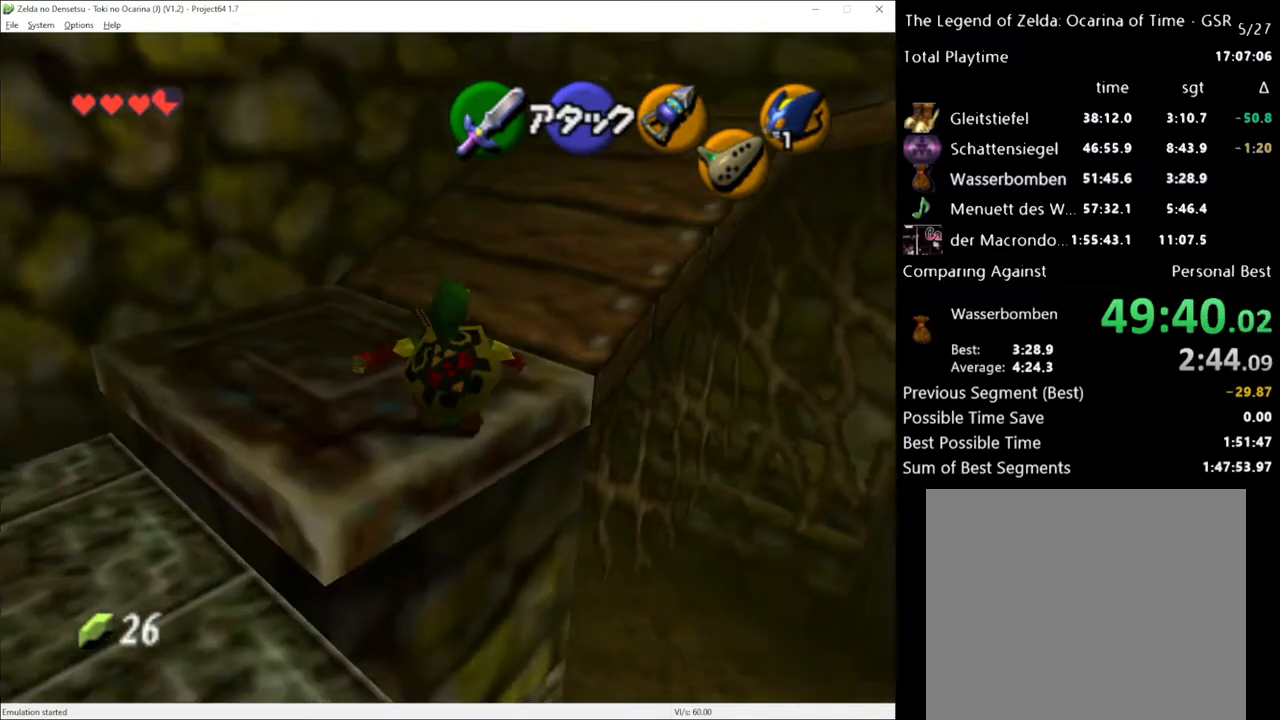
{"buttons": [], "left_stick": "up", "right_stick": "center", "events": [[150, "A", "down"], [283, "A", "up"]]}
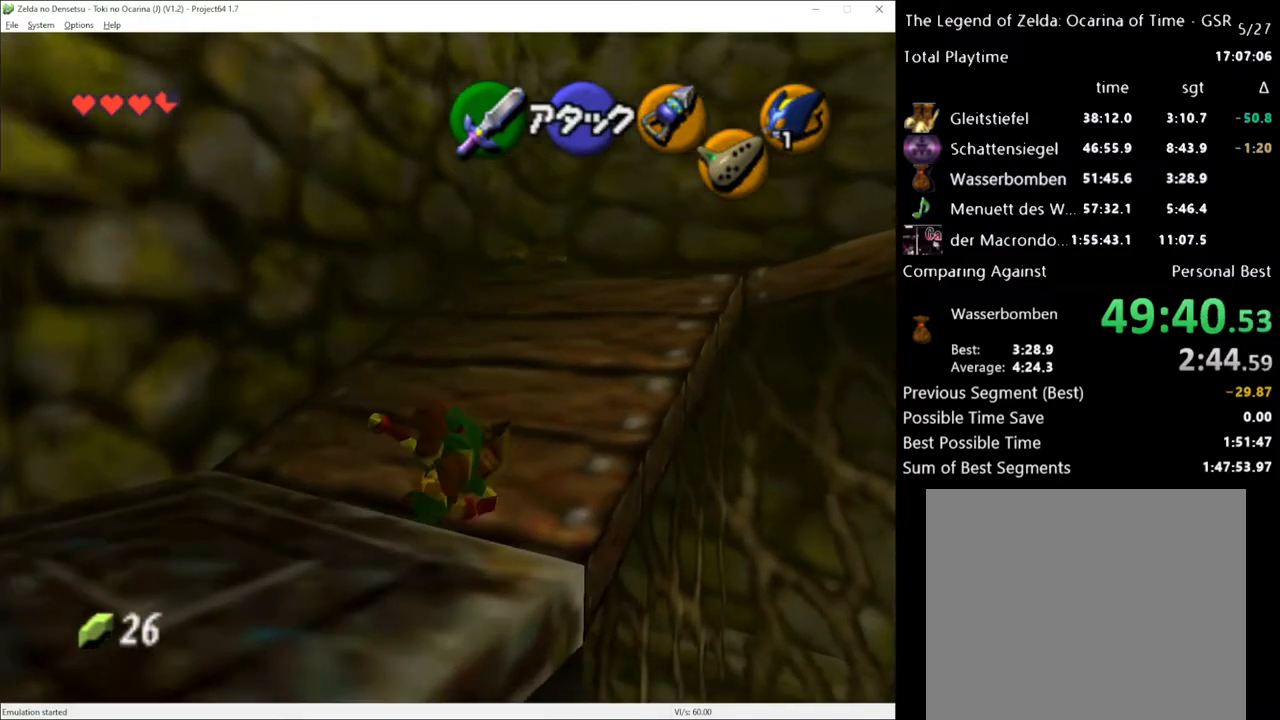
{"buttons": [], "left_stick": "up-right", "right_stick": "center", "events": [[33, "left_stick", "up-right"]]}
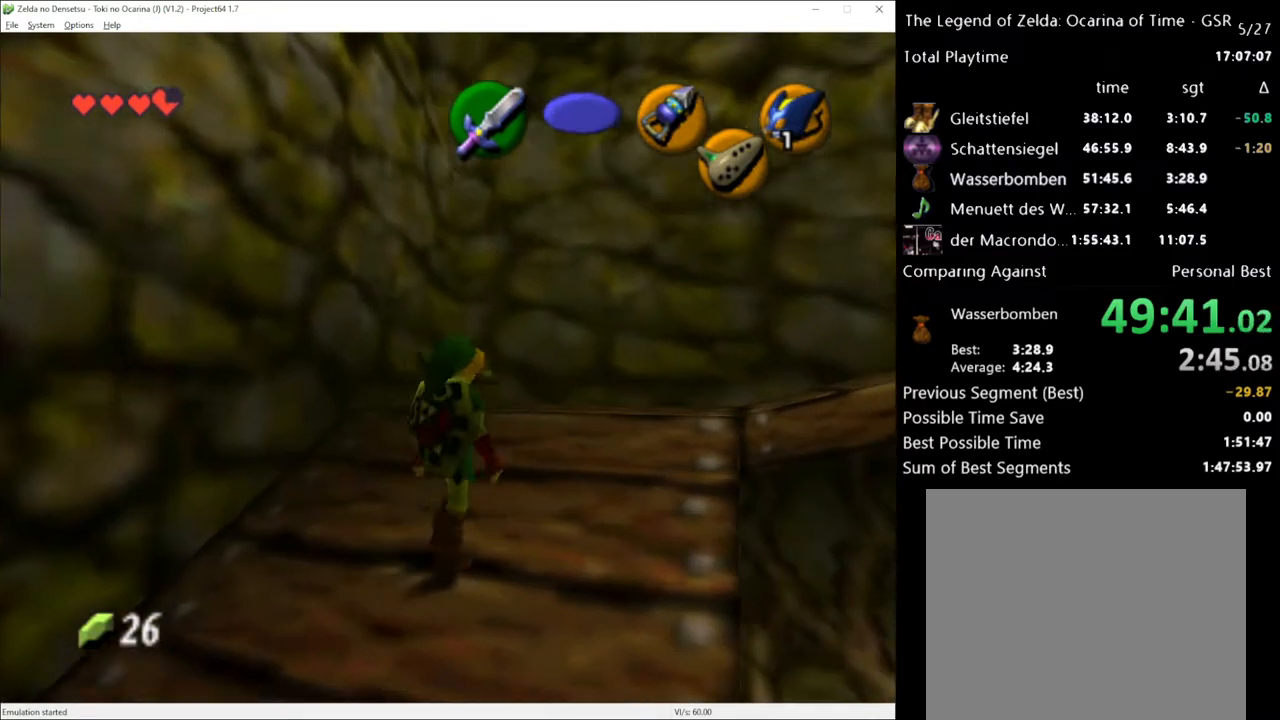
{"buttons": [], "left_stick": "up-right", "right_stick": "center", "events": [[83, "A", "down"], [217, "A", "up"]]}
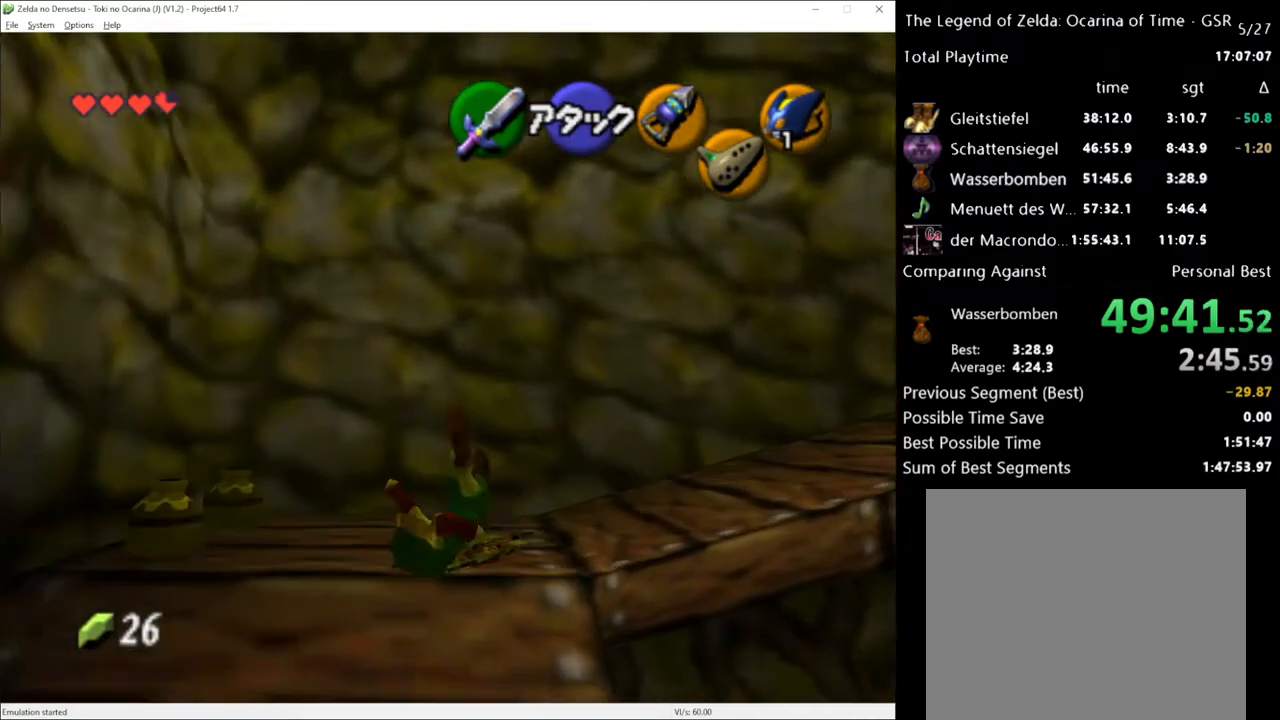
{"buttons": [], "left_stick": "up-right", "right_stick": "center", "events": [[117, "left_stick", "right"], [367, "left_stick", "up-right"], [400, "A", "down"], [467, "A", "up"]]}
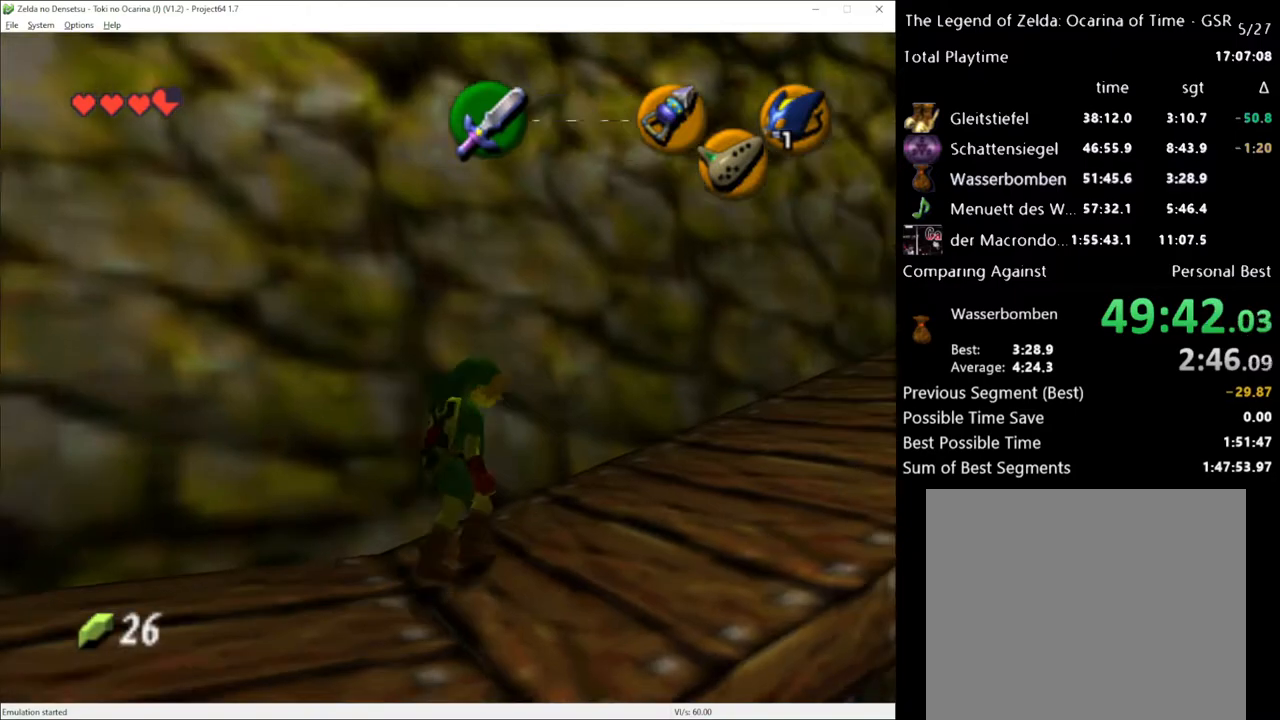
{"buttons": [], "left_stick": "up", "right_stick": "center", "events": [[33, "left_stick", "up"]]}
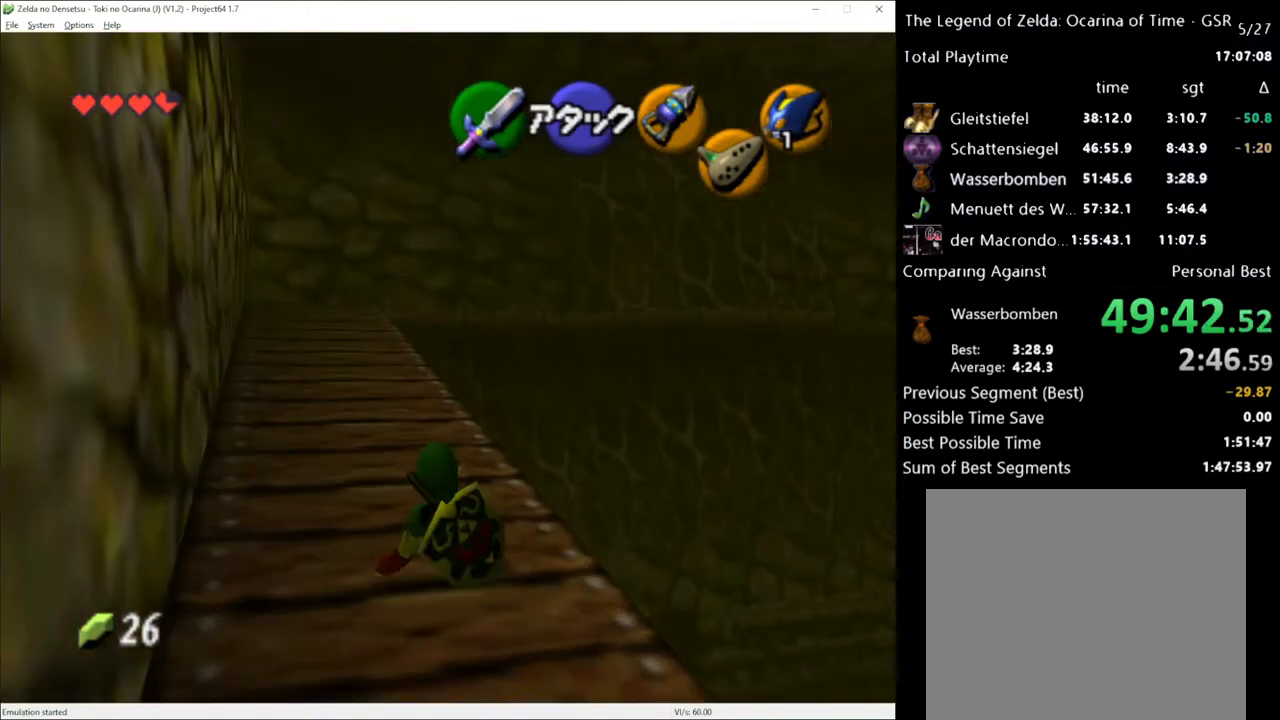
{"buttons": ["A"], "left_stick": "up", "right_stick": "center", "events": [[33, "left_stick", "up-left"], [283, "left_stick", "up"], [467, "A", "down"]]}
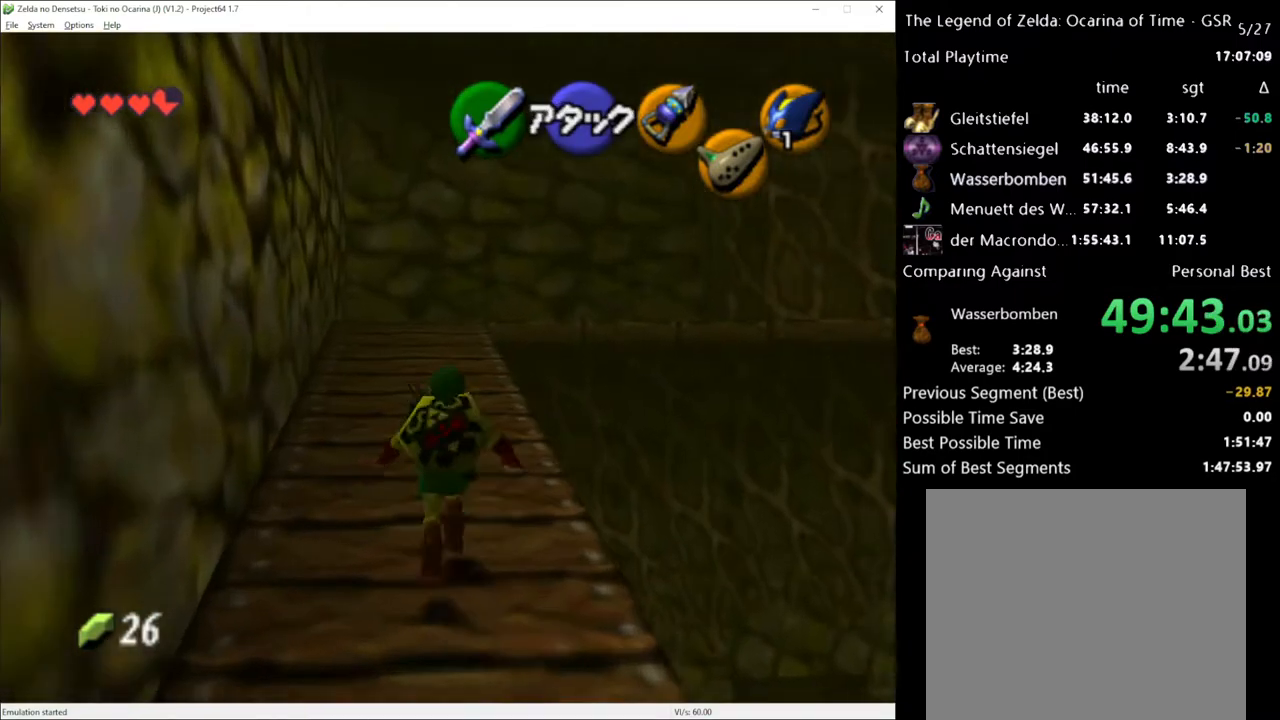
{"buttons": [], "left_stick": "up", "right_stick": "center", "events": [[83, "A", "up"]]}
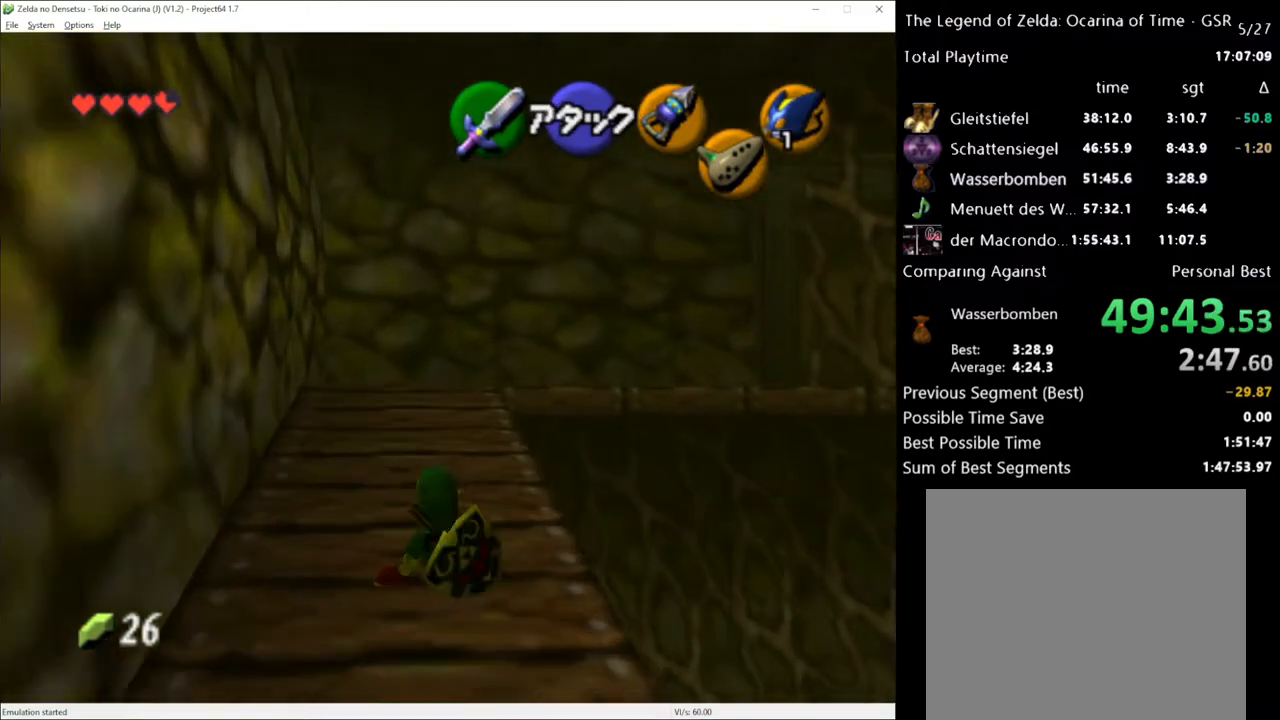
{"buttons": ["A"], "left_stick": "up", "right_stick": "center", "events": [[433, "A", "down"]]}
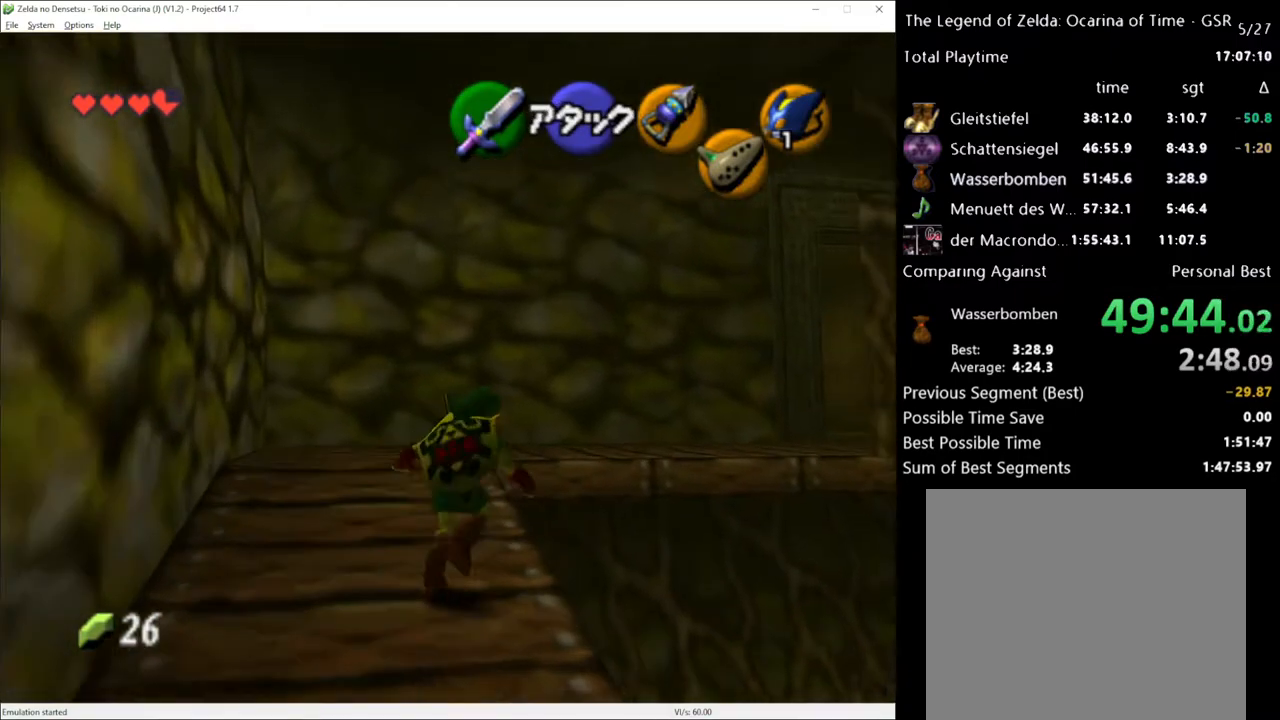
{"buttons": [], "left_stick": "up", "right_stick": "center", "events": [[33, "A", "up"]]}
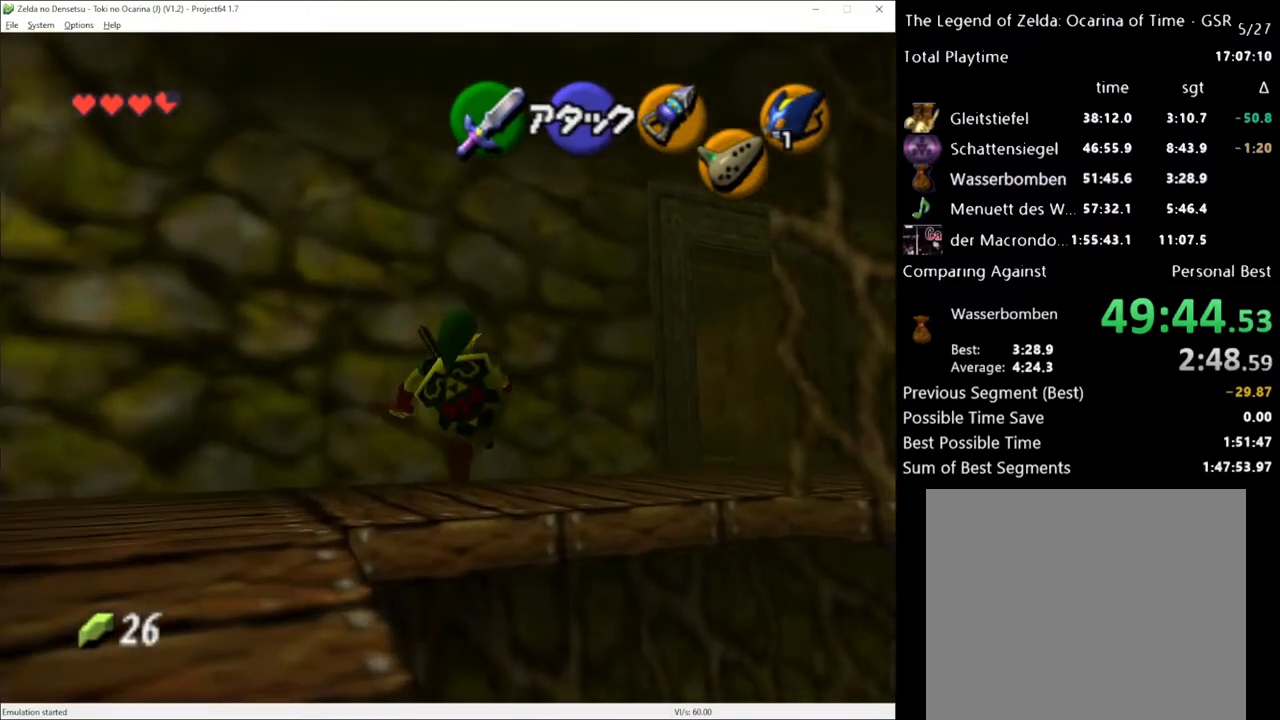
{"buttons": [], "left_stick": "up", "right_stick": "center", "events": []}
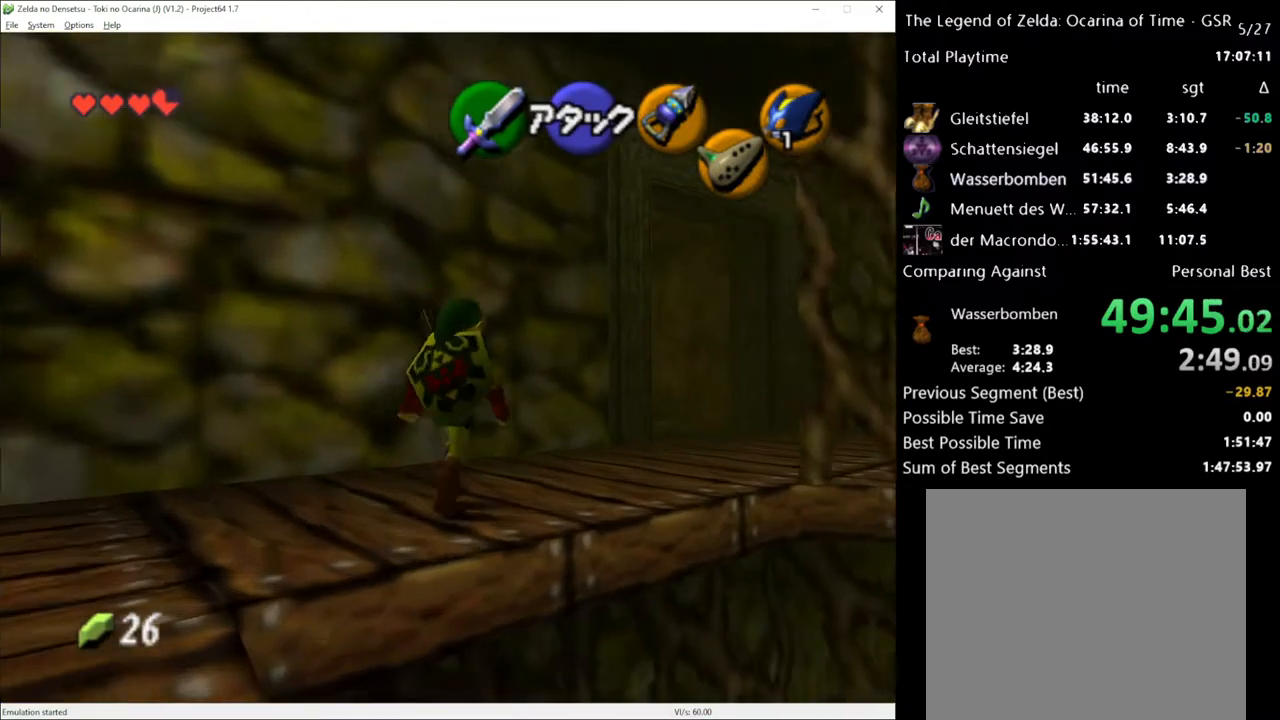
{"buttons": [], "left_stick": "up", "right_stick": "center", "events": [[33, "A", "down"], [250, "A", "up"]]}
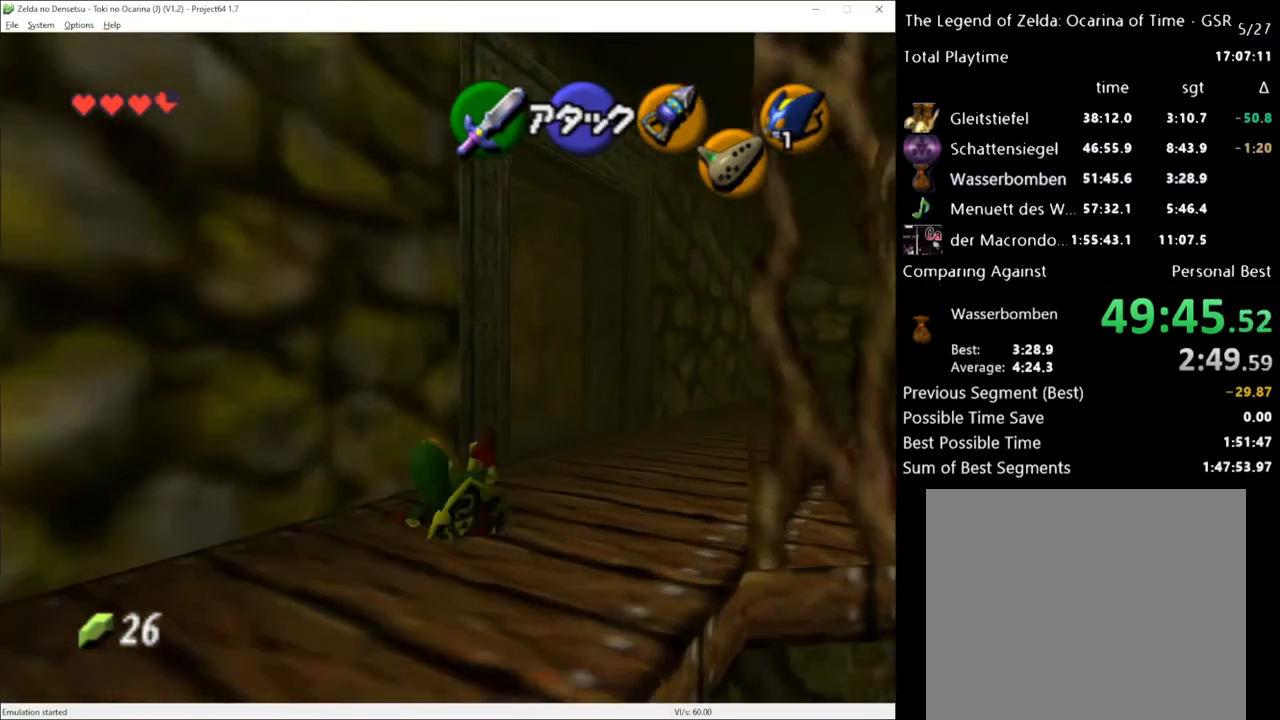
{"buttons": [], "left_stick": "up-left", "right_stick": "center", "events": [[467, "left_stick", "up-left"]]}
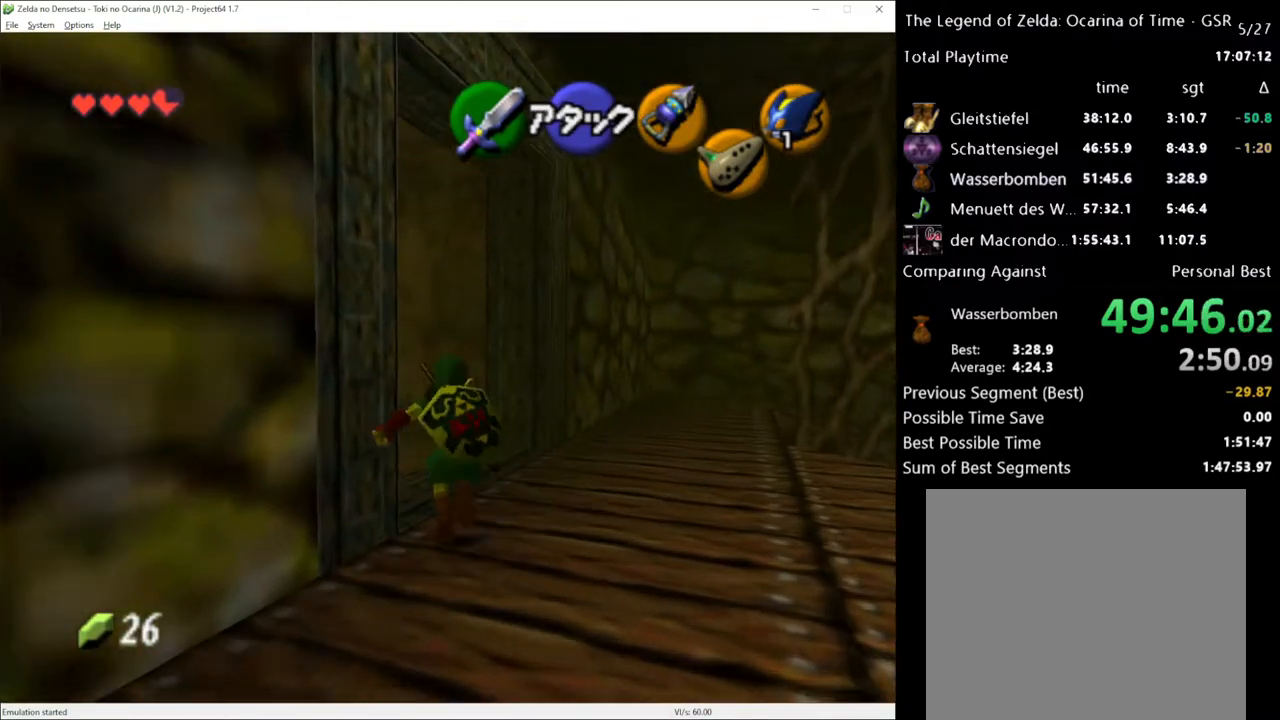
{"buttons": [], "left_stick": "up", "right_stick": "center", "events": [[117, "A", "down"], [283, "A", "up"], [400, "left_stick", "up"]]}
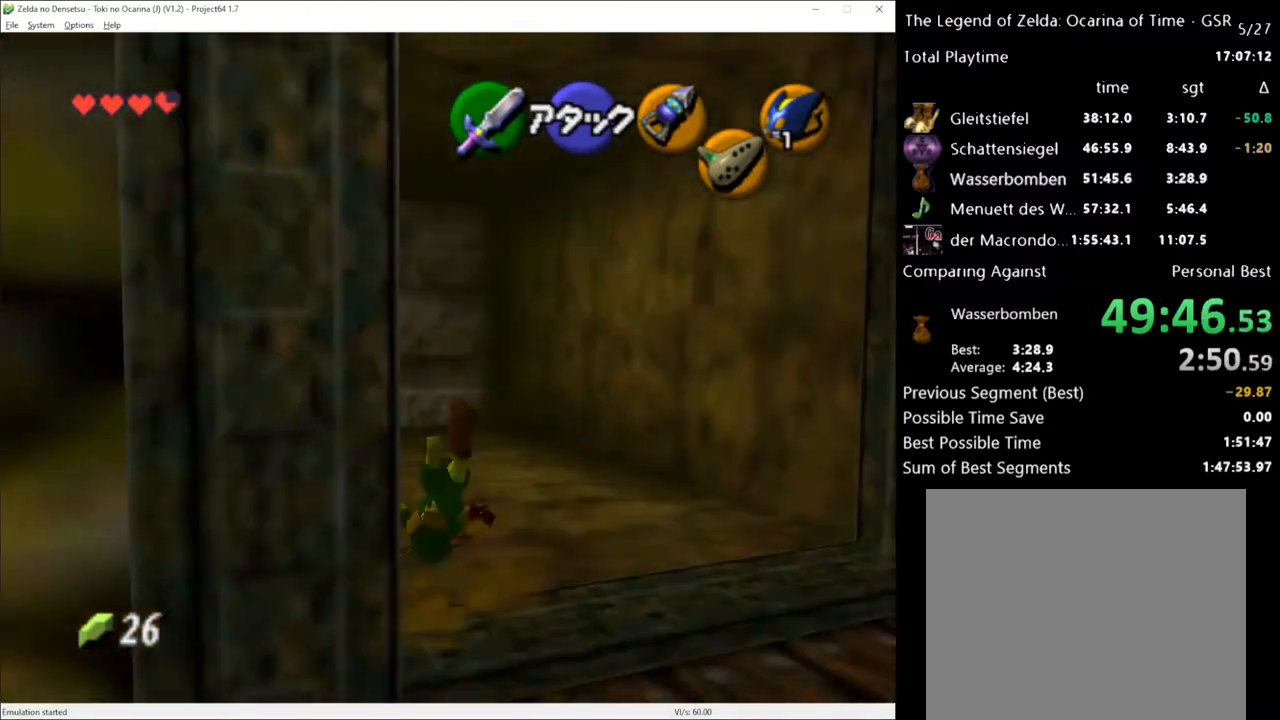
{"buttons": [], "left_stick": "up", "right_stick": "center", "events": []}
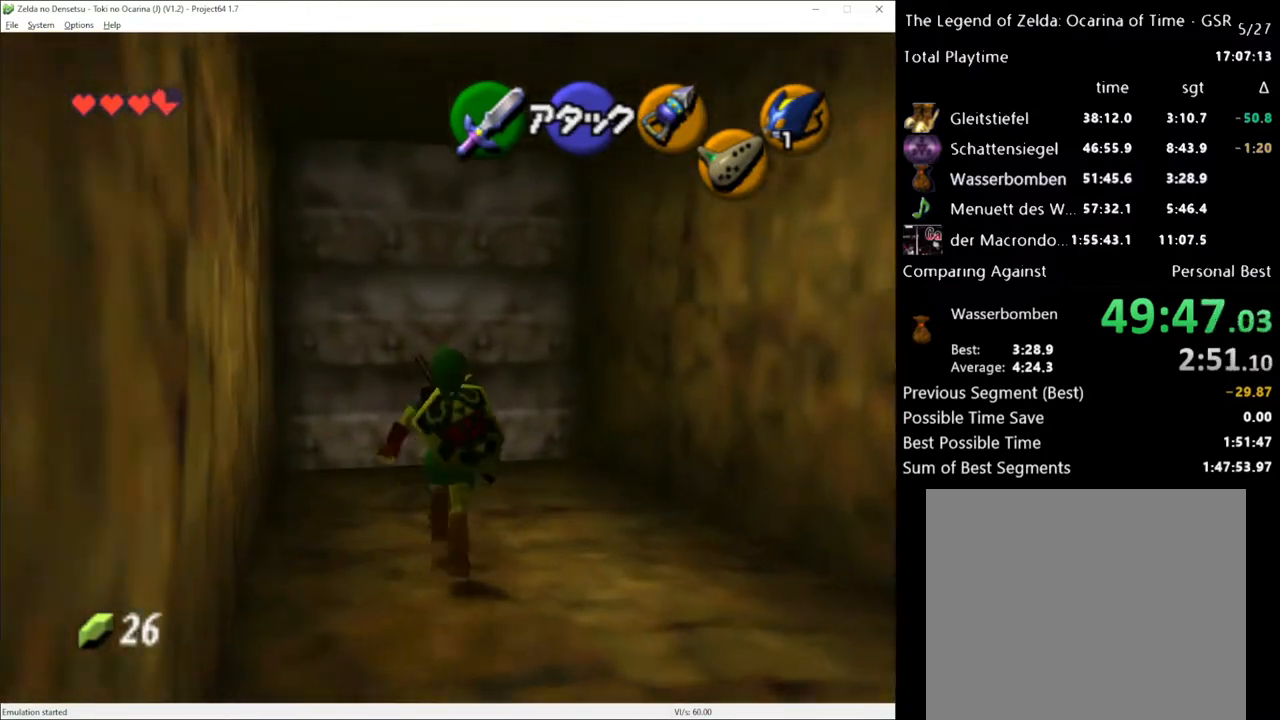
{"buttons": ["A"], "left_stick": "center", "right_stick": "center", "events": [[433, "left_stick", "center"], [500, "A", "down"]]}
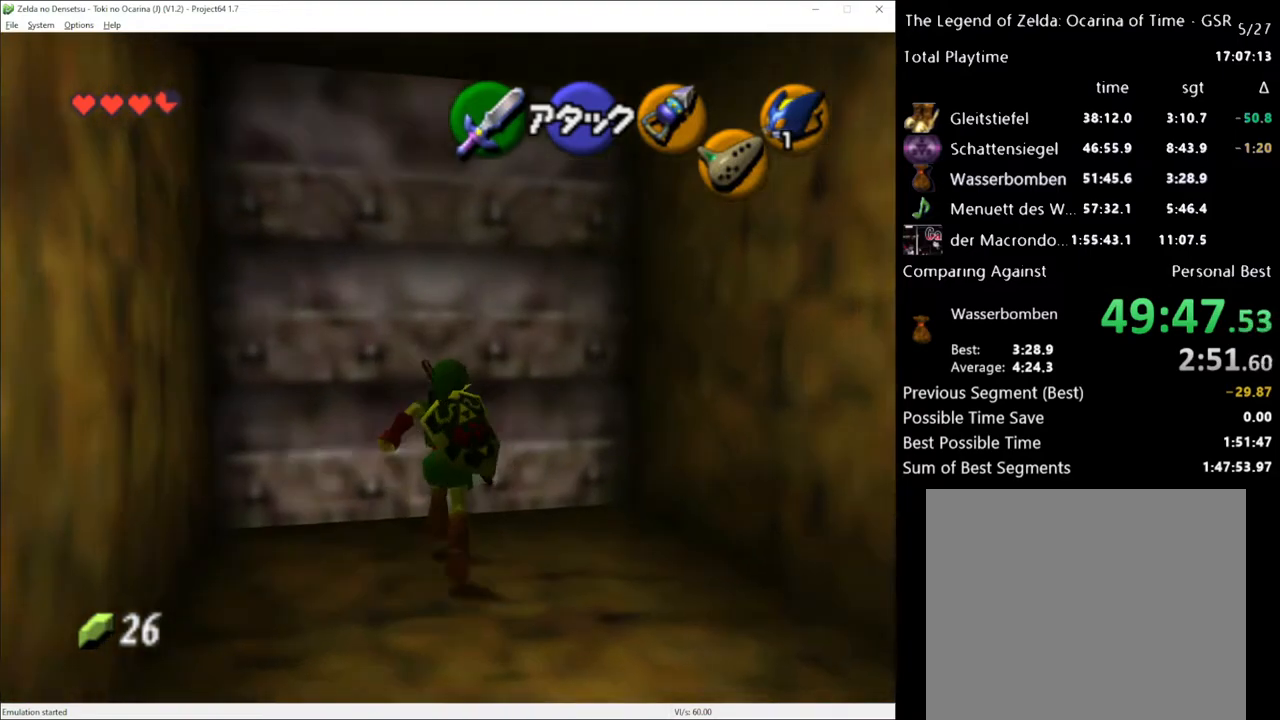
{"buttons": [], "left_stick": "center", "right_stick": "center", "events": [[67, "A", "up"], [150, "A", "down"], [217, "A", "up"], [317, "A", "down"], [333, "A", "up"]]}